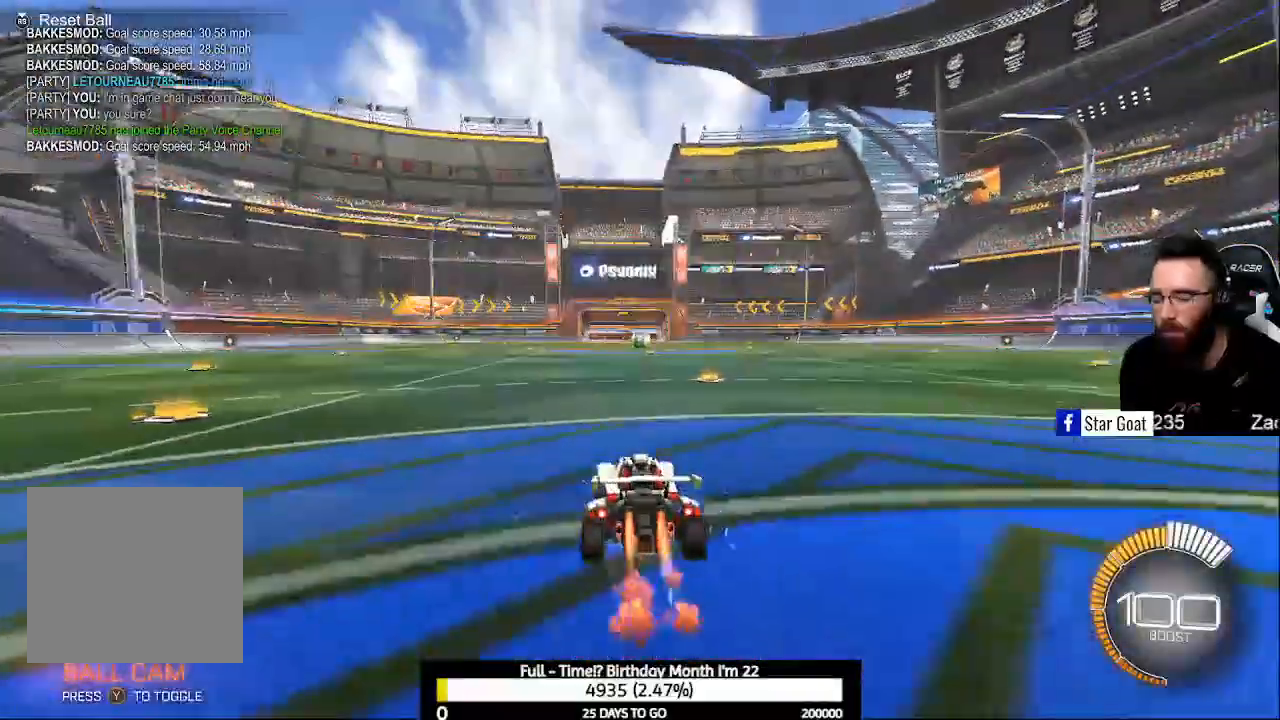
Gameplay with a controller (Xbox layout); each line is a JSON object with the inputs held at the frame after it. "events" lists button and stick changes between this image and that frame as [ms after this image, input, new state], when the widget could be followed in between.
{"buttons": [], "left_stick": "center", "right_stick": "center", "events": [[233, "B", "up"], [233, "R2", "up"], [333, "Y", "down"], [367, "Y", "up"], [400, "DPAD_UP", "down"], [467, "DPAD_UP", "up"]]}
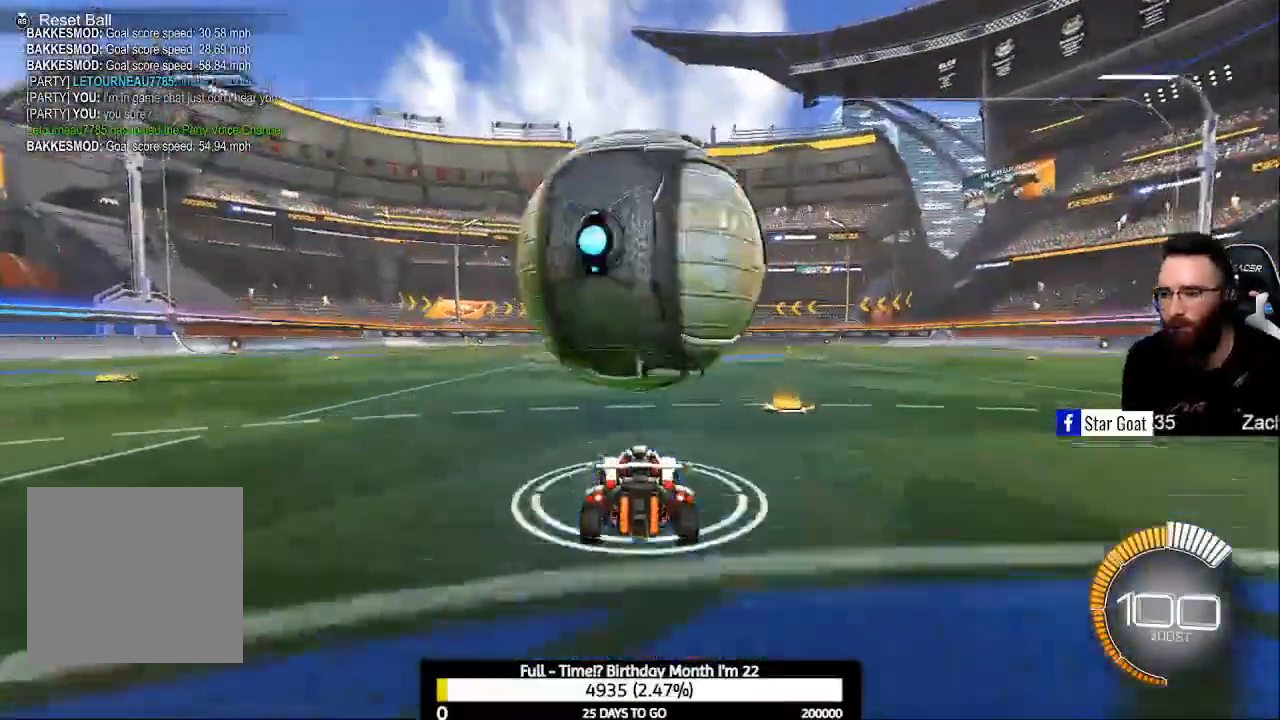
{"buttons": ["B", "R2"], "left_stick": "center", "right_stick": "center", "events": [[200, "R2", "down"], [433, "B", "down"]]}
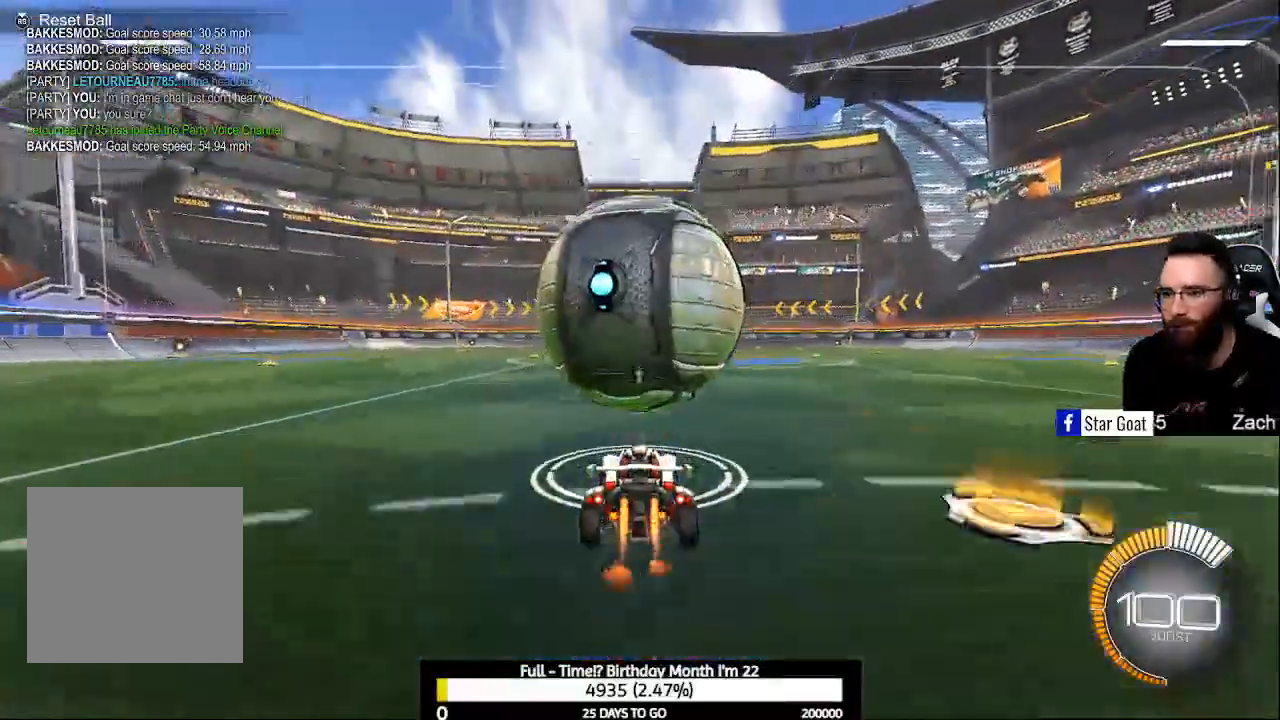
{"buttons": [], "left_stick": "center", "right_stick": "center", "events": [[333, "B", "up"], [333, "R2", "up"]]}
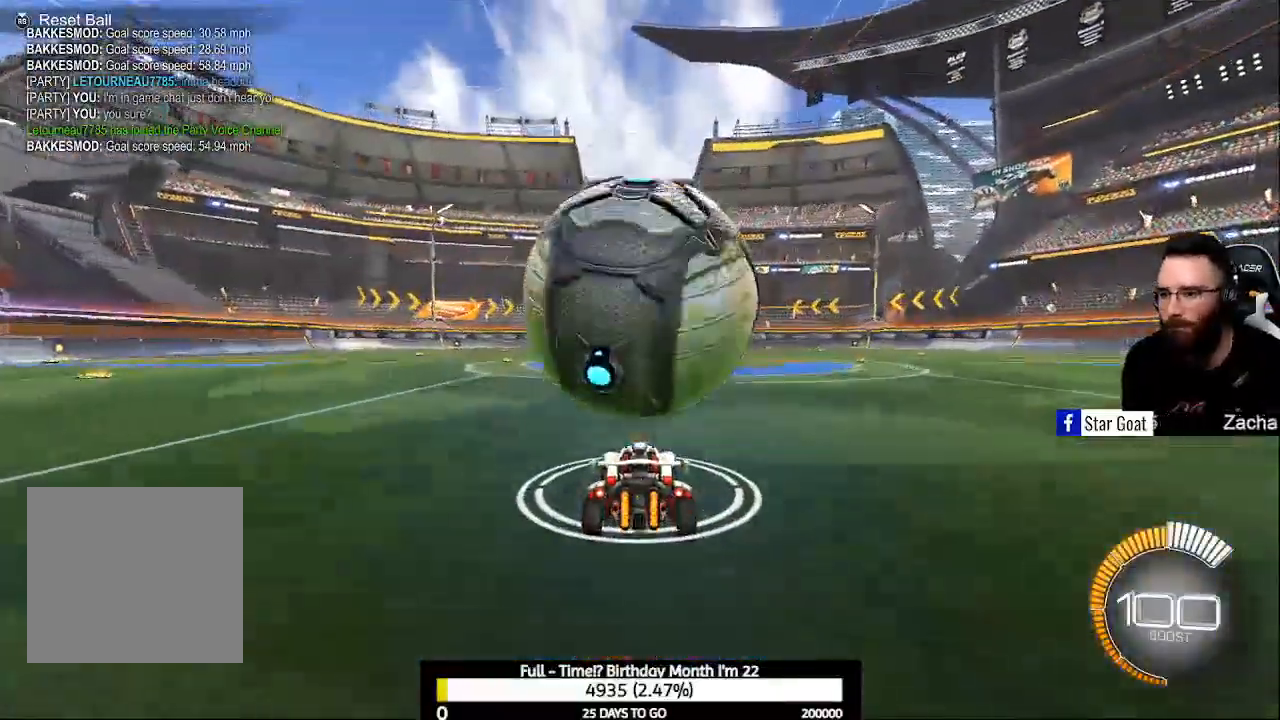
{"buttons": ["B", "R2"], "left_stick": "center", "right_stick": "center", "events": [[267, "R2", "down"], [333, "B", "down"]]}
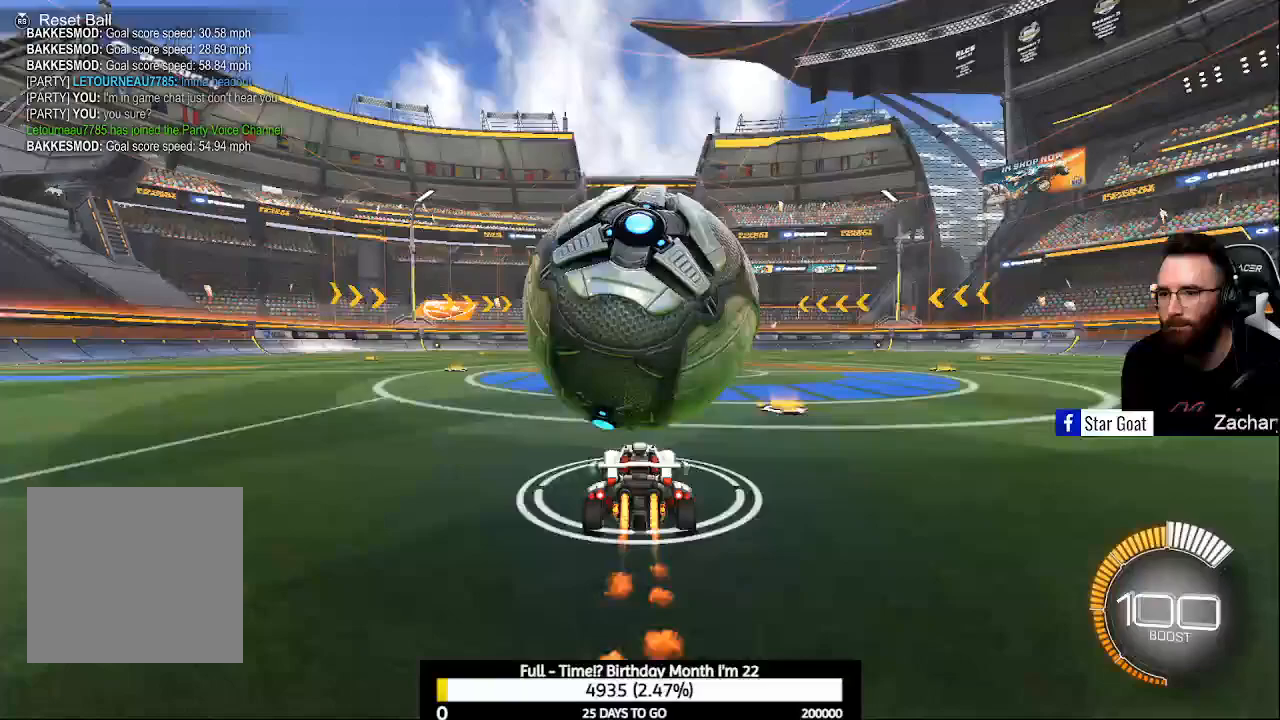
{"buttons": [], "left_stick": "center", "right_stick": "center", "events": [[100, "B", "up"], [133, "R2", "up"]]}
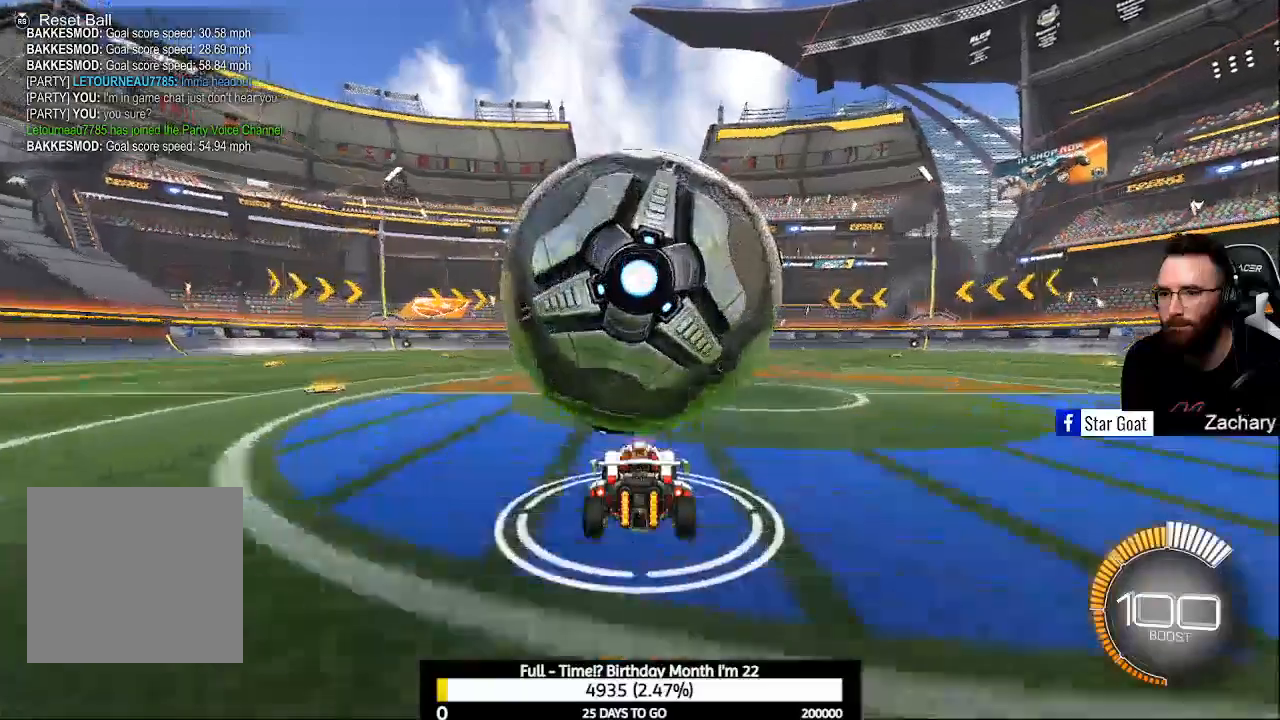
{"buttons": ["A"], "left_stick": "down", "right_stick": "center", "events": [[100, "A", "down"], [200, "A", "up"], [300, "A", "down"], [367, "left_stick", "down"]]}
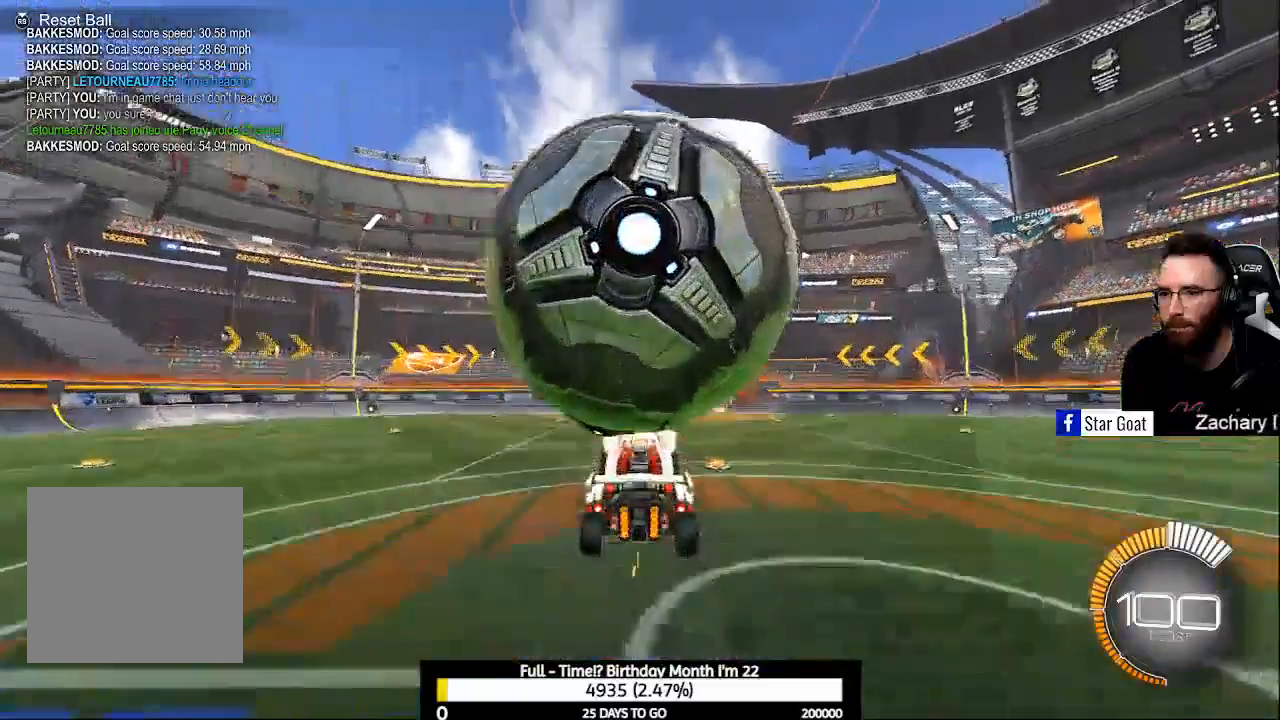
{"buttons": ["R2"], "left_stick": "center", "right_stick": "center", "events": [[100, "A", "up"], [267, "left_stick", "center"], [400, "R2", "down"]]}
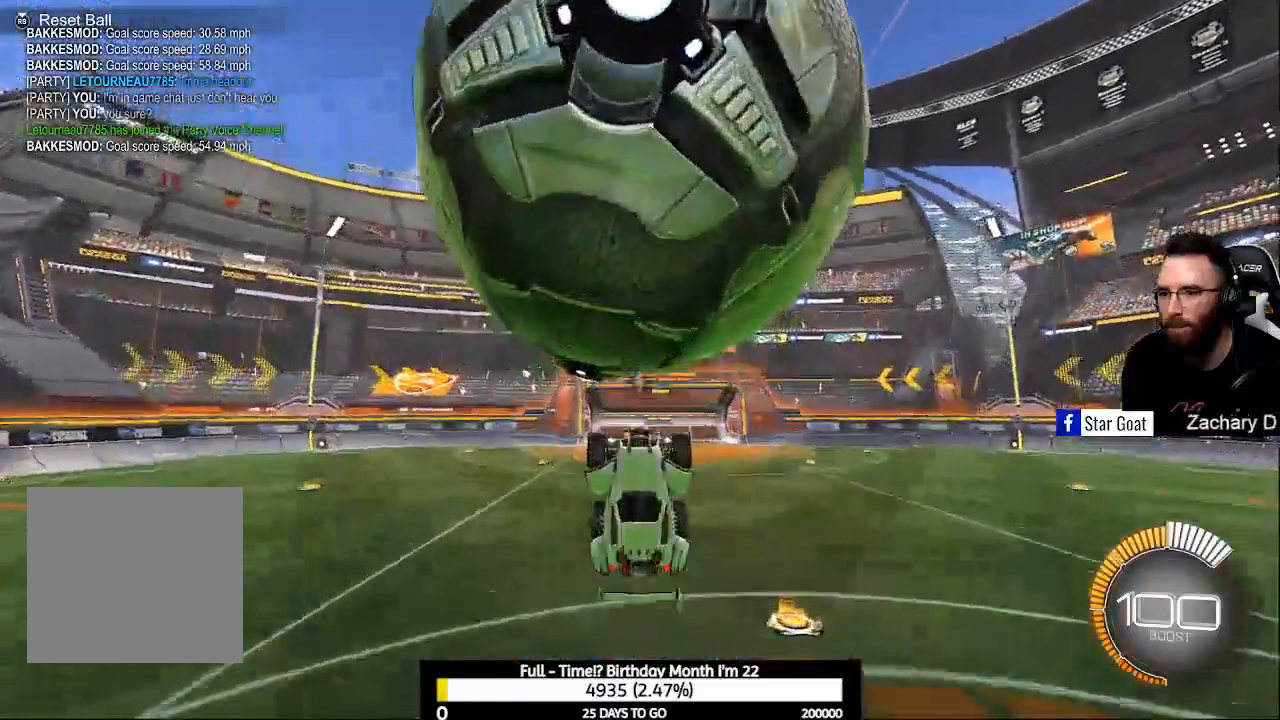
{"buttons": ["START"], "left_stick": "center", "right_stick": "center", "events": [[133, "B", "down"], [333, "B", "up"], [367, "R2", "up"], [433, "START", "down"]]}
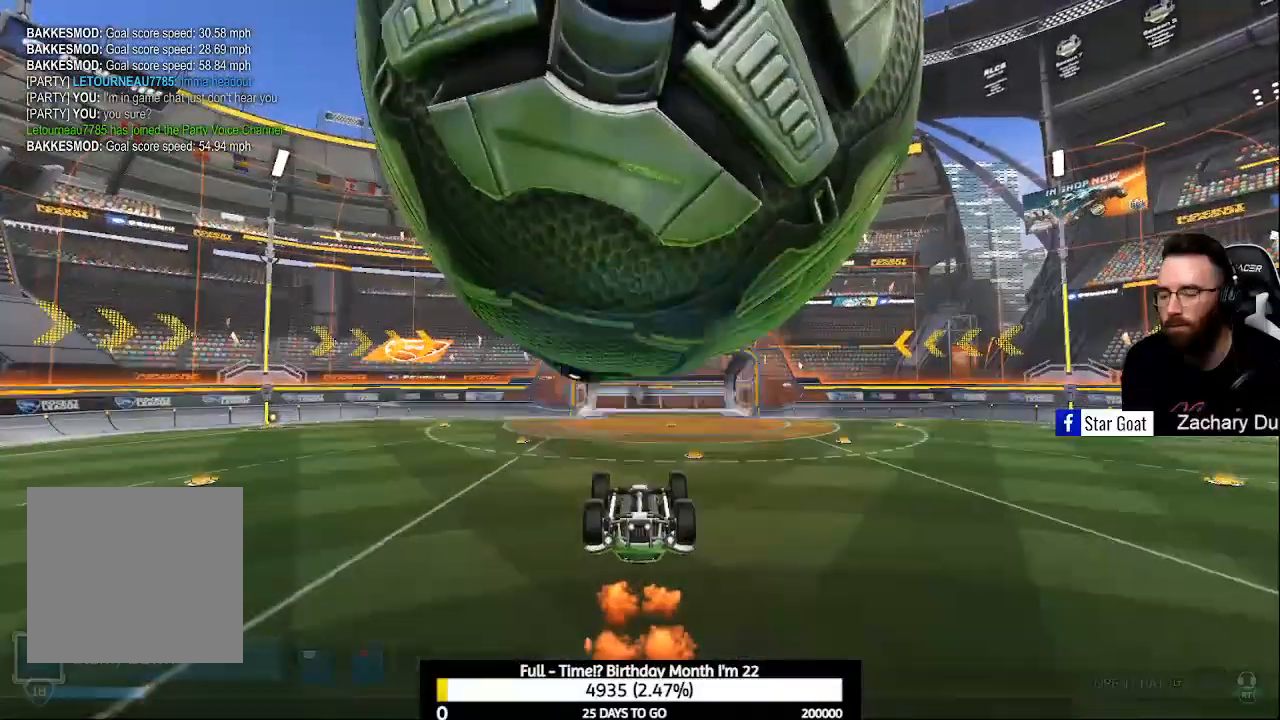
{"buttons": [], "left_stick": "center", "right_stick": "center", "events": [[67, "START", "up"]]}
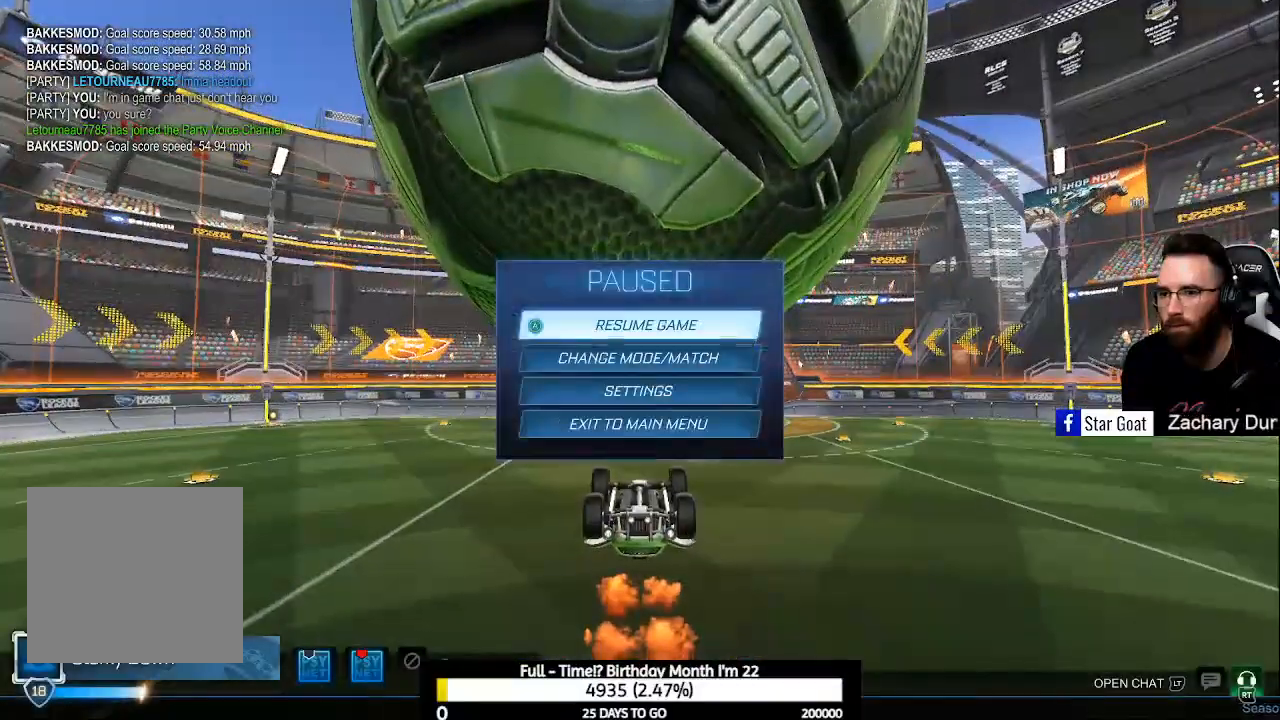
{"buttons": [], "left_stick": "center", "right_stick": "center", "events": [[167, "L2", "down"], [267, "L2", "up"]]}
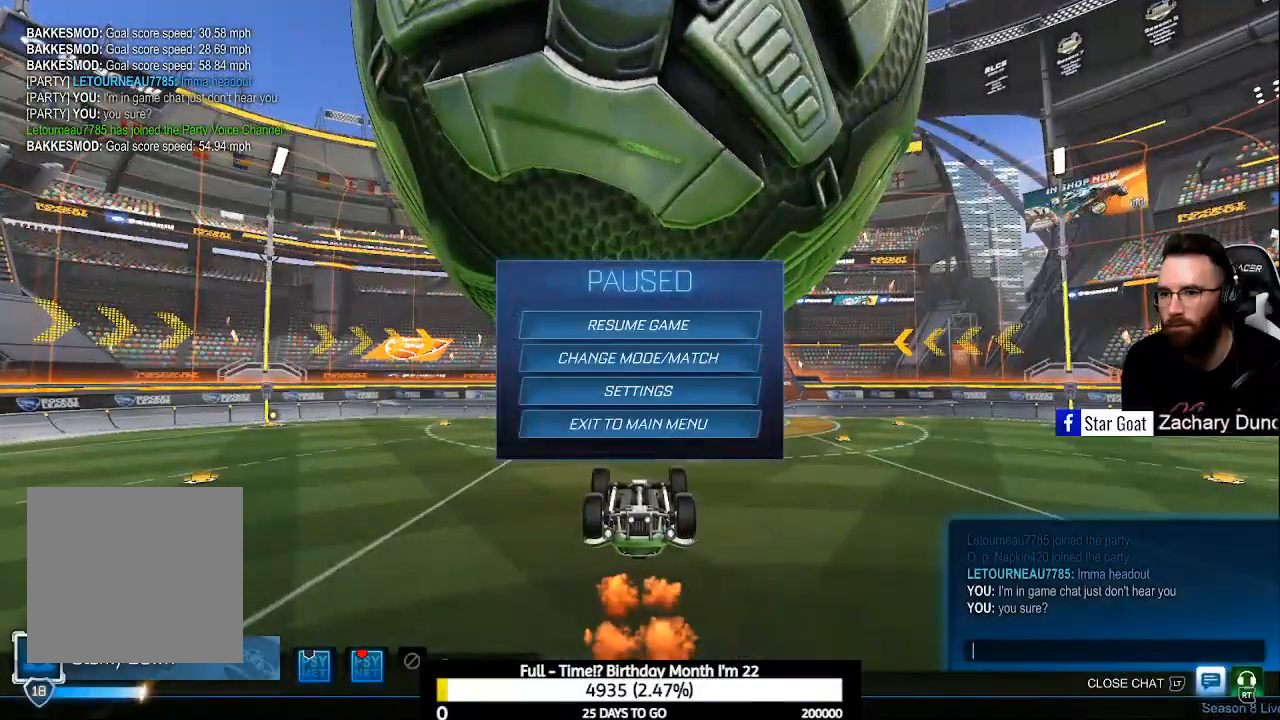
{"buttons": [], "left_stick": "center", "right_stick": "center", "events": []}
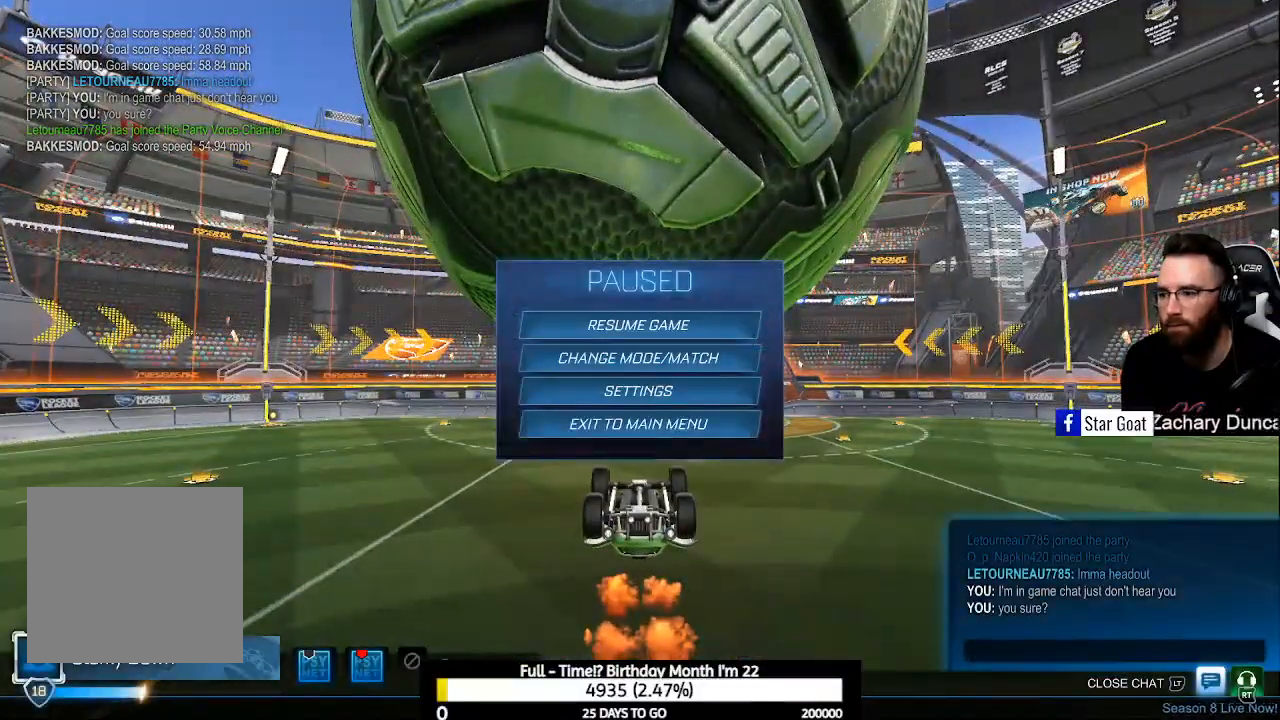
{"buttons": [], "left_stick": "center", "right_stick": "center", "events": [[400, "L2", "down"], [500, "L2", "up"]]}
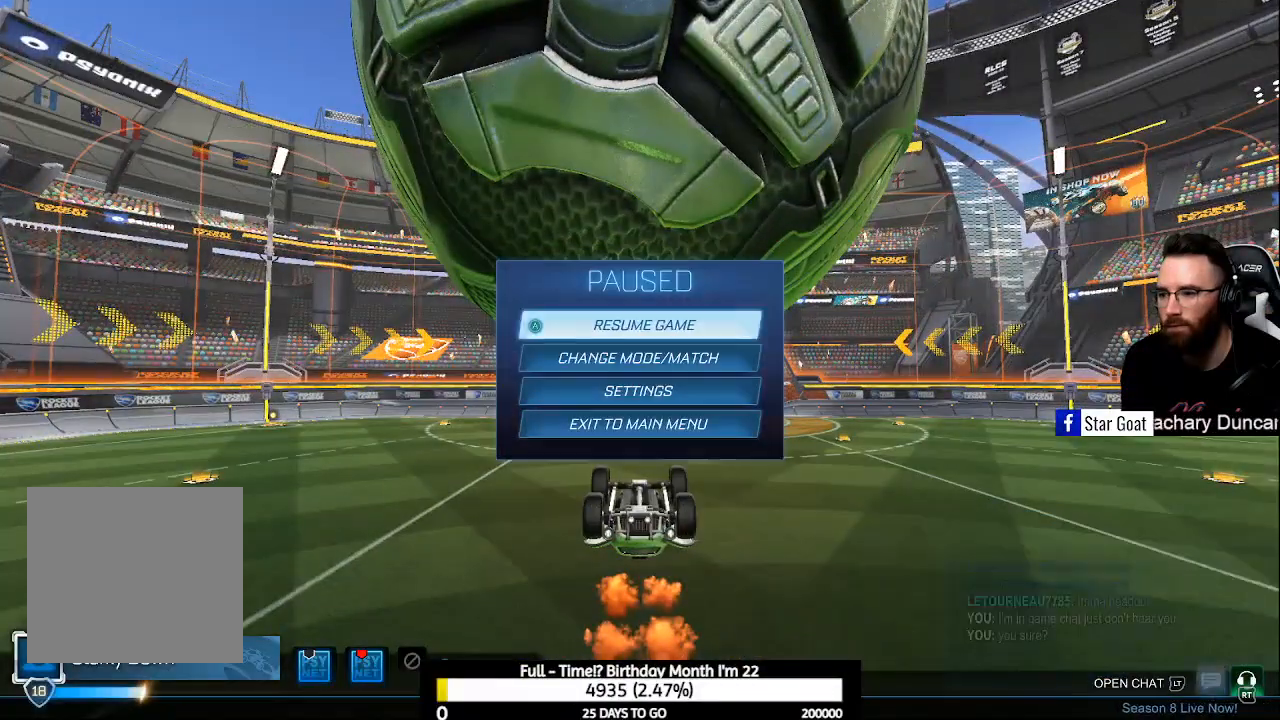
{"buttons": [], "left_stick": "center", "right_stick": "center", "events": [[167, "B", "down"], [267, "B", "up"]]}
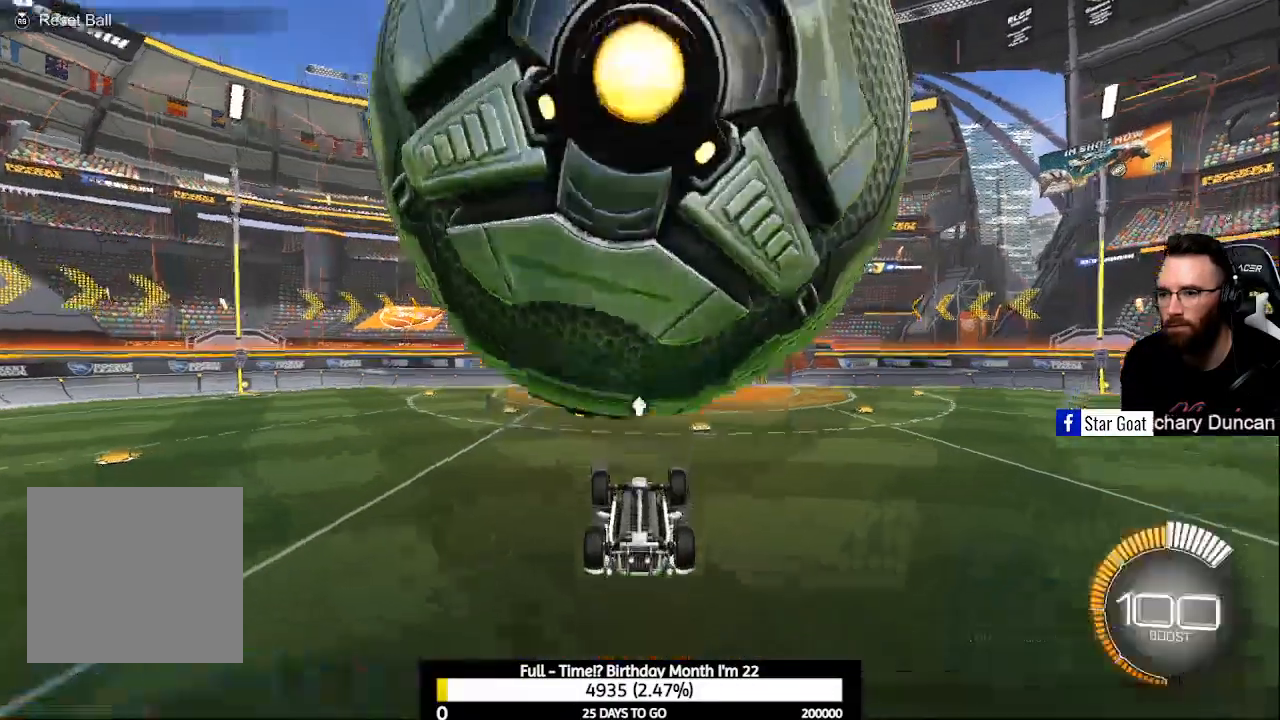
{"buttons": [], "left_stick": "center", "right_stick": "center", "events": [[133, "START", "down"], [267, "START", "up"]]}
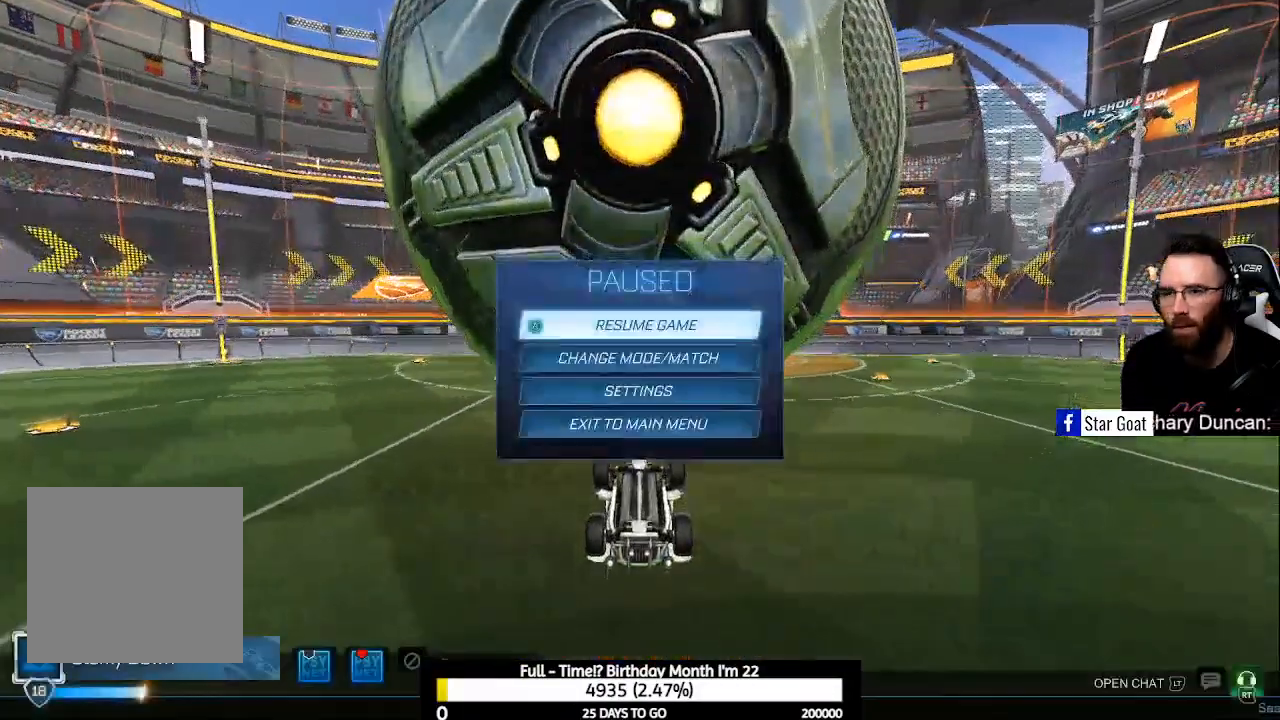
{"buttons": [], "left_stick": "center", "right_stick": "center", "events": [[100, "B", "down"], [200, "B", "up"]]}
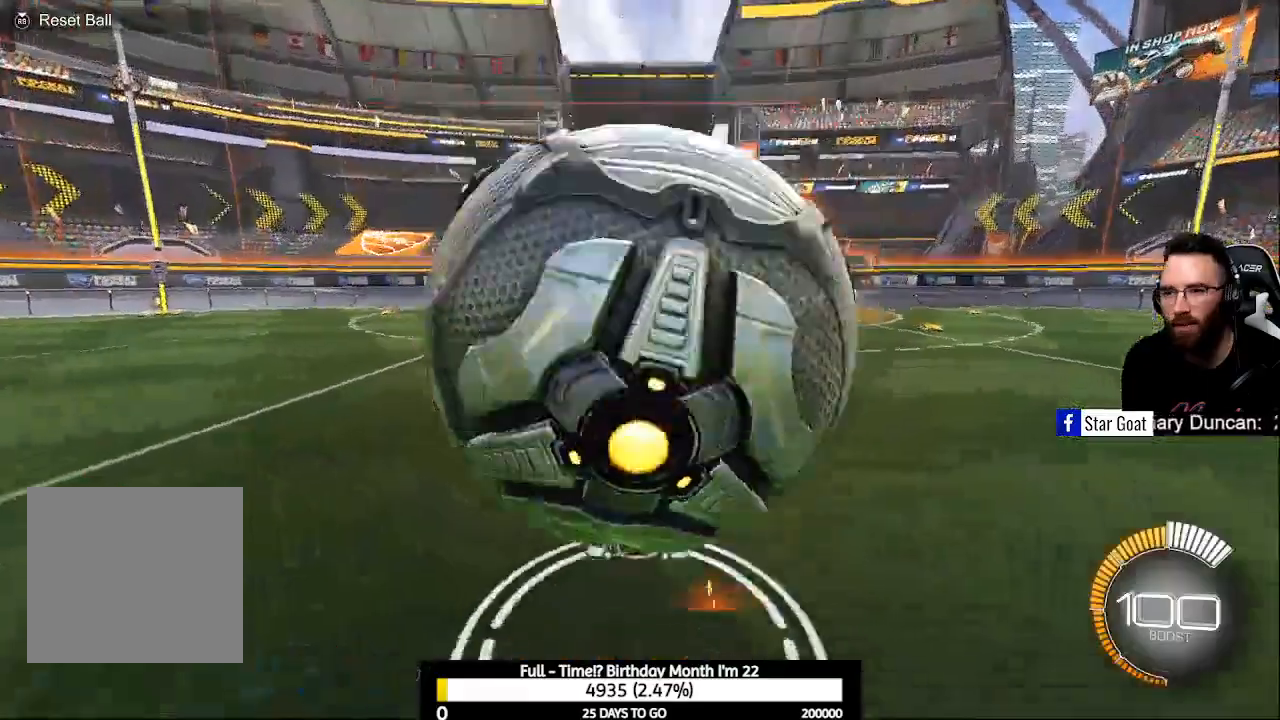
{"buttons": ["A"], "left_stick": "center", "right_stick": "center", "events": [[433, "A", "down"]]}
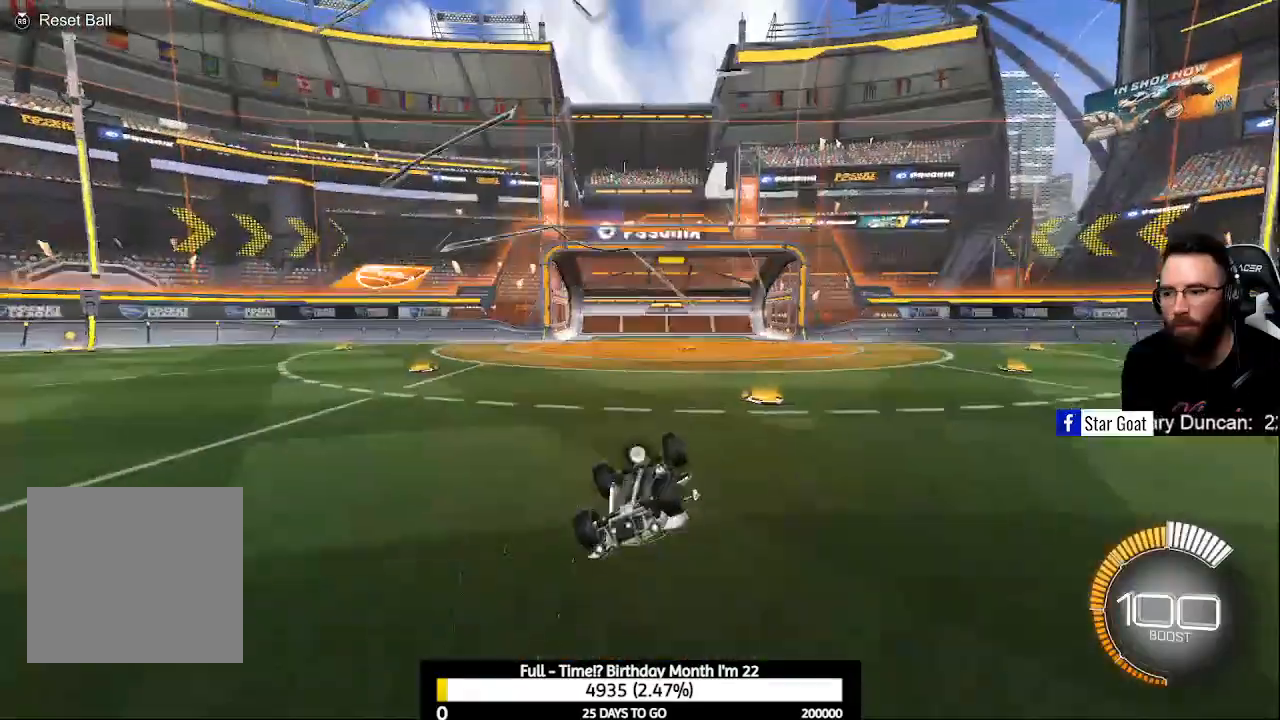
{"buttons": ["R2"], "left_stick": "center", "right_stick": "left", "events": [[100, "A", "up"], [300, "R3", "down"], [300, "right_stick", "left"], [367, "R3", "up"], [467, "R2", "down"]]}
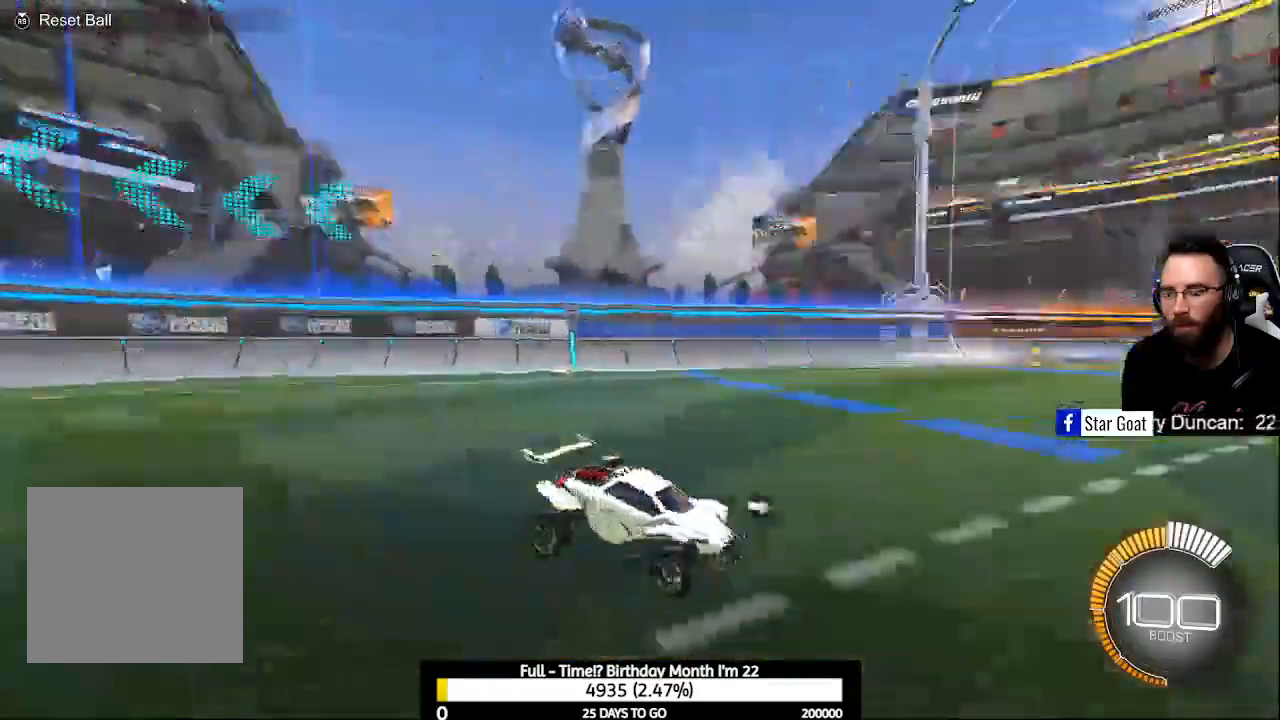
{"buttons": ["DPAD_UP"], "left_stick": "center", "right_stick": "center", "events": [[67, "B", "down"], [300, "right_stick", "center"], [433, "B", "up"], [467, "DPAD_UP", "down"], [467, "R2", "up"]]}
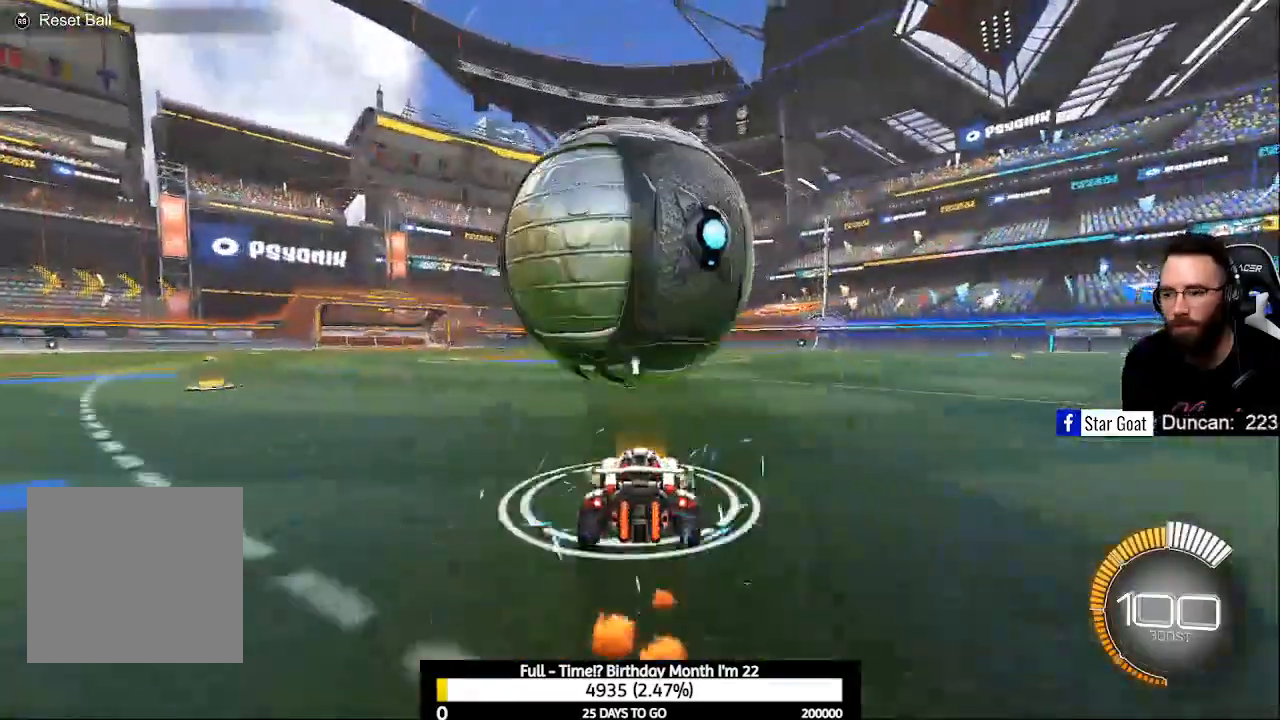
{"buttons": ["B", "R2"], "left_stick": "center", "right_stick": "center", "events": [[33, "DPAD_UP", "up"], [300, "R2", "down"], [333, "B", "down"]]}
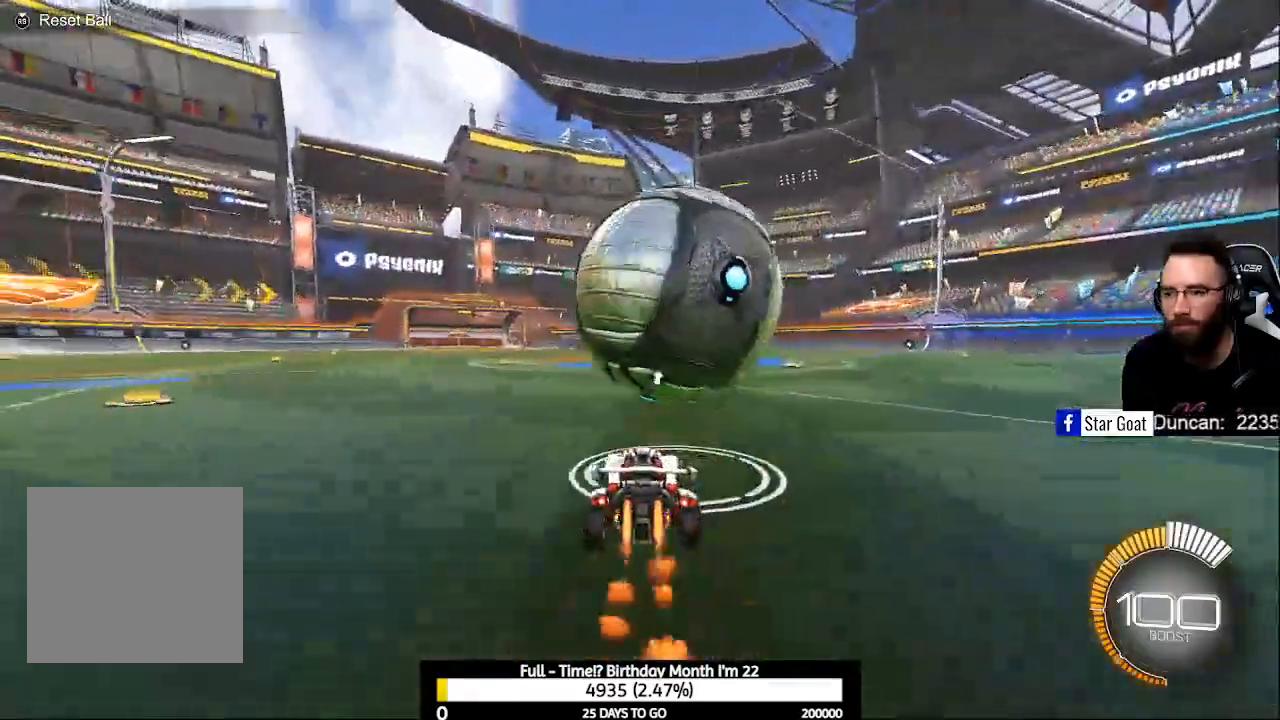
{"buttons": ["B", "L2", "R2"], "left_stick": "down-right", "right_stick": "center", "events": [[200, "B", "up"], [233, "R2", "up"], [333, "L2", "down"], [400, "B", "down"], [400, "R2", "down"], [500, "left_stick", "down-right"]]}
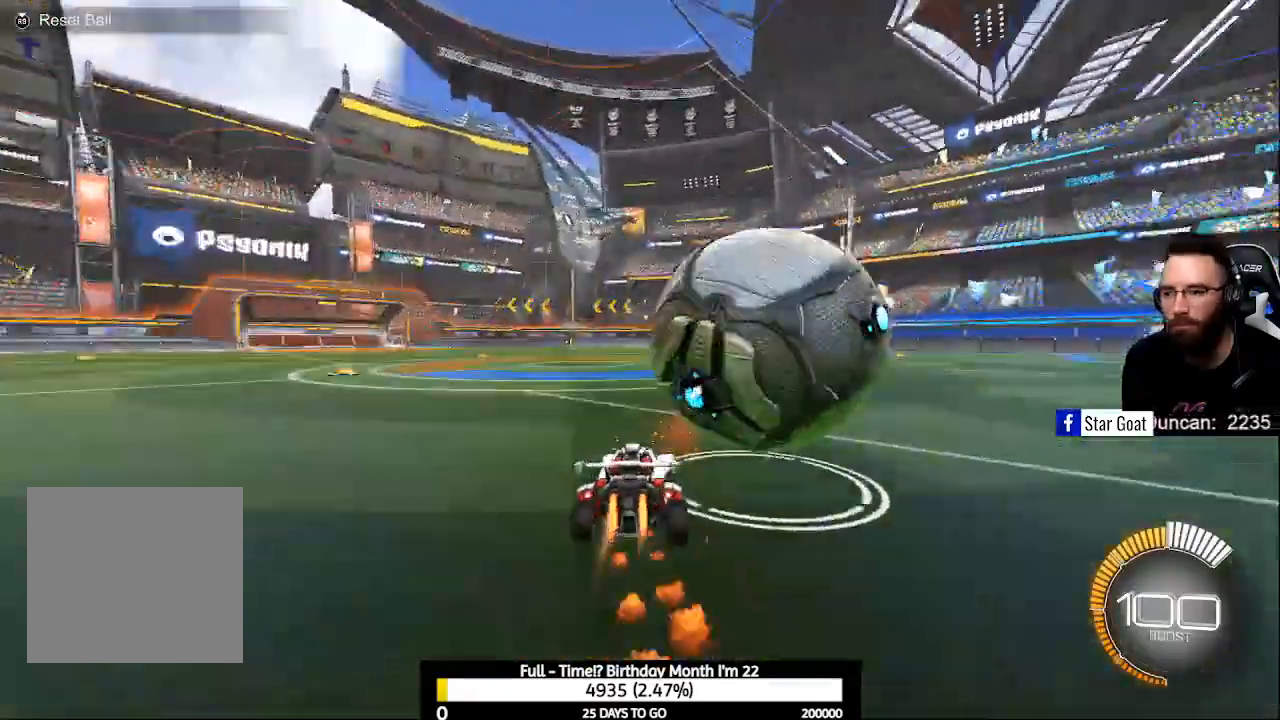
{"buttons": ["R2"], "left_stick": "right", "right_stick": "center", "events": [[100, "L2", "up"], [233, "B", "up"], [267, "R2", "up"], [433, "left_stick", "right"], [500, "R2", "down"]]}
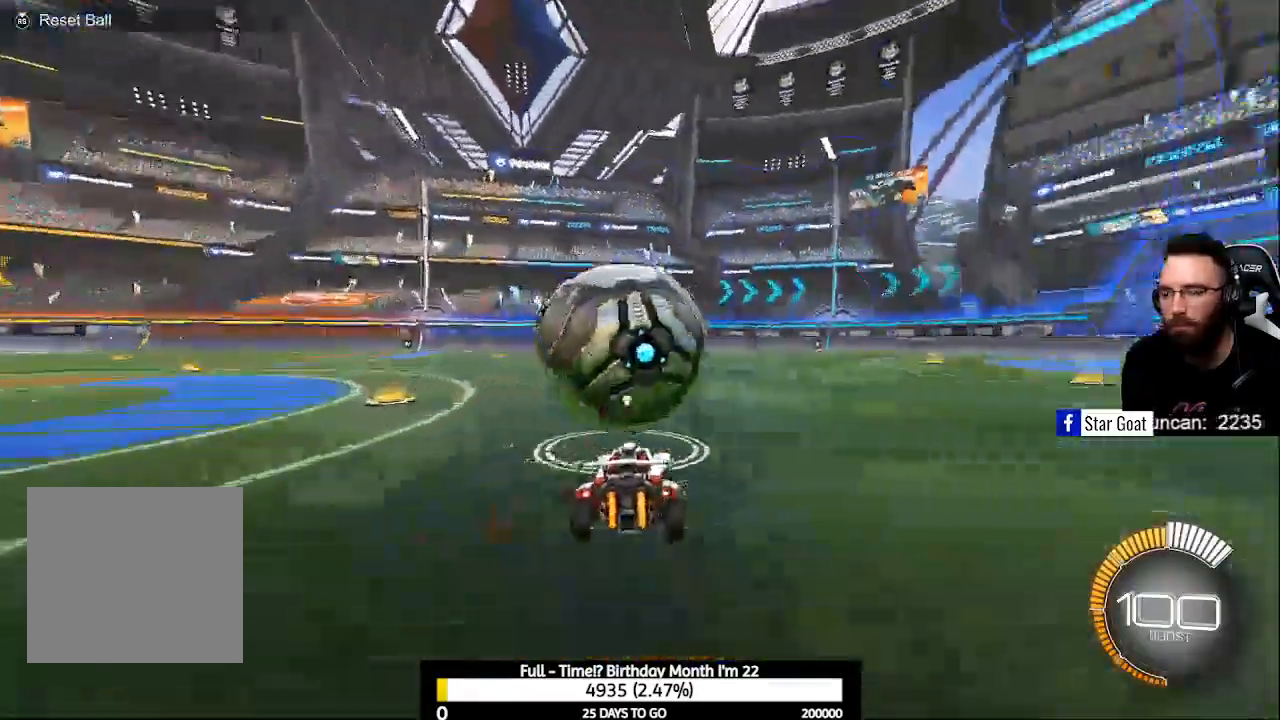
{"buttons": ["R2"], "left_stick": "center", "right_stick": "center", "events": [[67, "left_stick", "left"], [167, "left_stick", "center"], [200, "B", "down"], [333, "left_stick", "left"], [400, "B", "up"], [467, "left_stick", "center"]]}
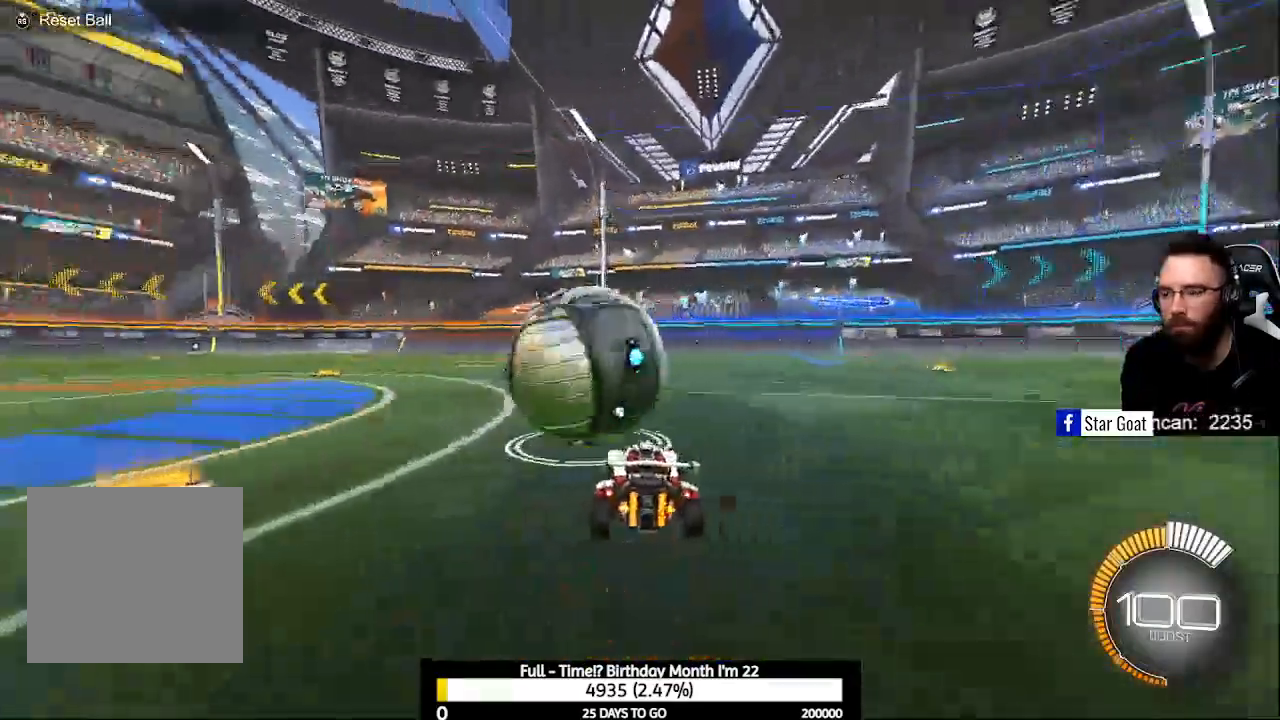
{"buttons": ["R2"], "left_stick": "center", "right_stick": "center", "events": [[267, "B", "down"], [367, "B", "up"]]}